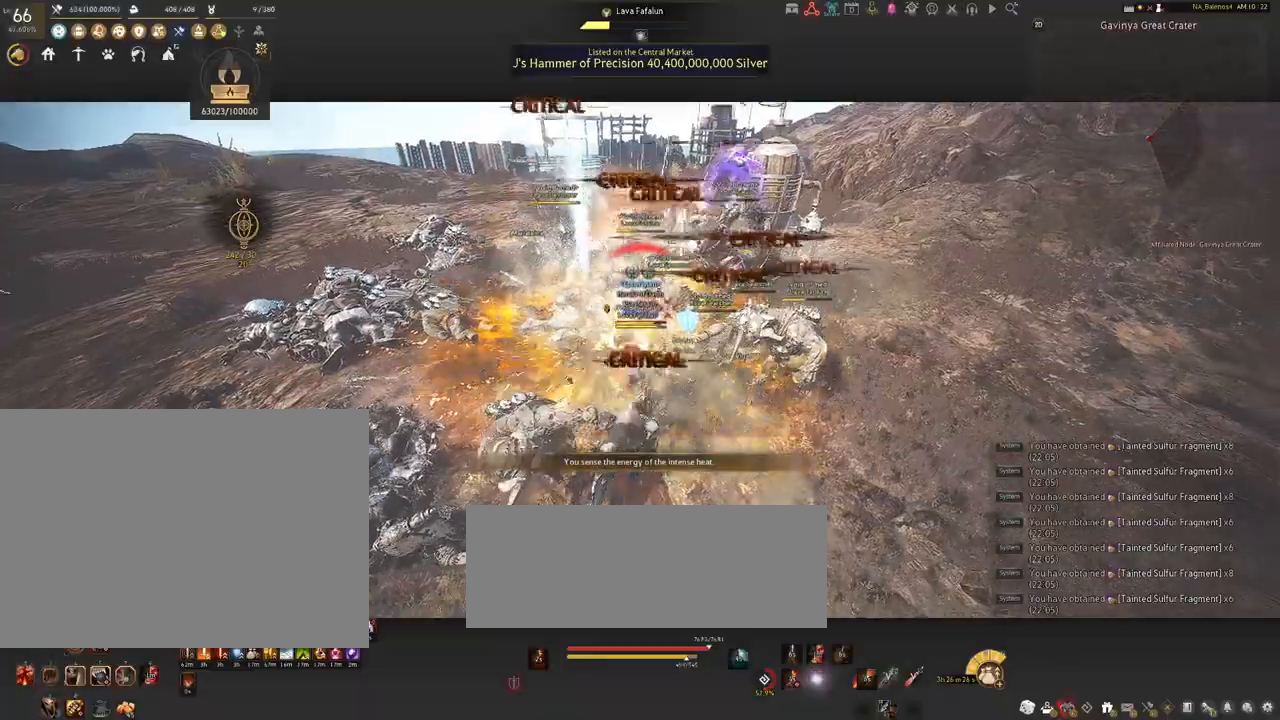
Gameplay with keyboard and mouse; each line is a JSON object with the keys and mouse buttons held at the frame after it. "events" lists presses ("down") and releases ("up") of "a", "c", "d", "e", "f", "q", "s", "shift", "space", "tab", "w", "x", "z", "mouse_left" and "mouse_right" between this image and that frame as [ms after this image, input, new state], when the widget could be followed in between. "mouse_left", "mouse_right" = the "left", "right" buttons of the "mouse" list. No other keys are recorded. Mouse movement is not recorded.
{"keys": ["shift"], "mouse": ["left"], "events": [[17, "f", "up"], [434, "mouse_left", "down"]]}
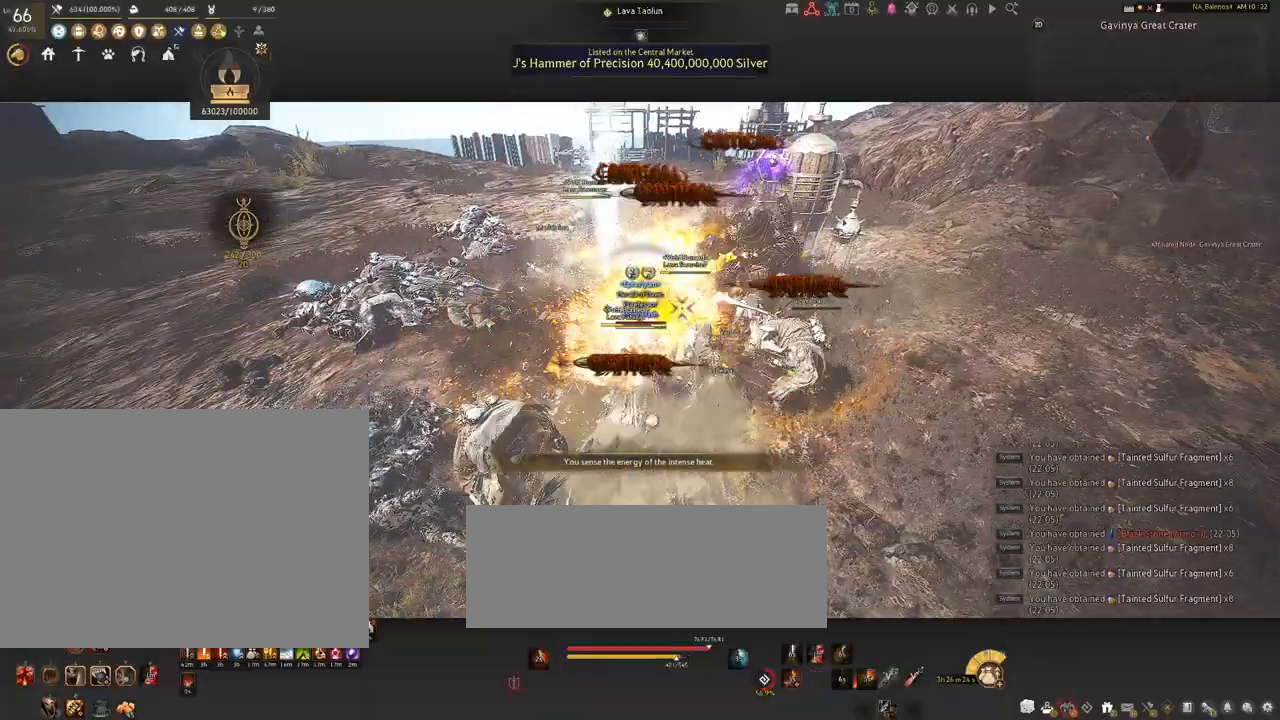
{"keys": ["shift"], "mouse": ["left"], "events": [[67, "mouse_left", "up"], [184, "mouse_left", "down"], [300, "mouse_left", "up"], [417, "mouse_left", "down"]]}
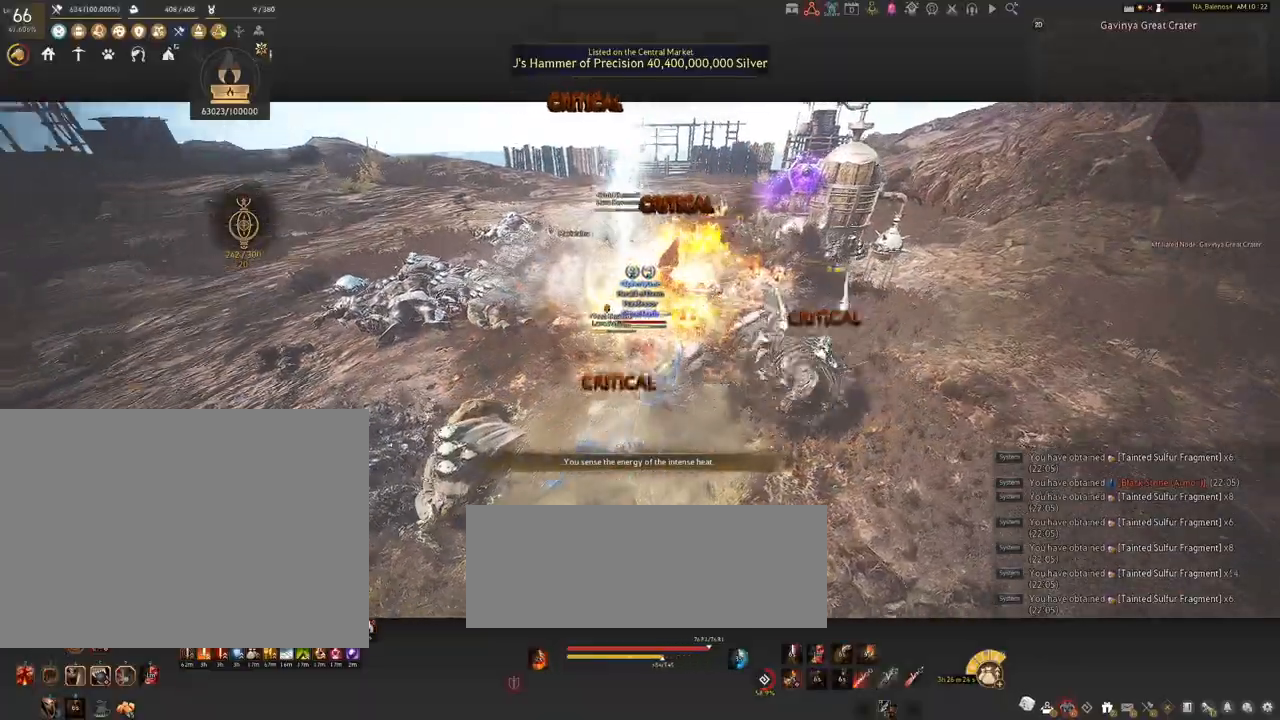
{"keys": [], "mouse": [], "events": [[67, "mouse_left", "up"], [217, "shift", "up"]]}
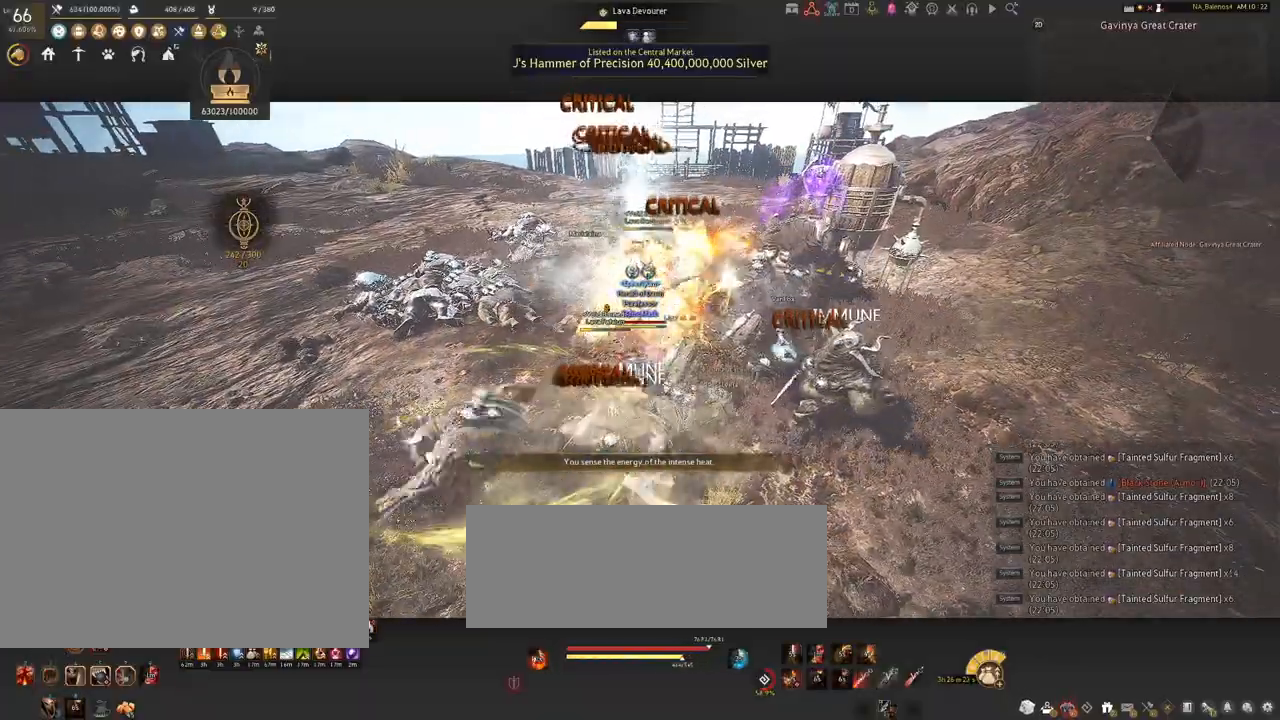
{"keys": [], "mouse": [], "events": []}
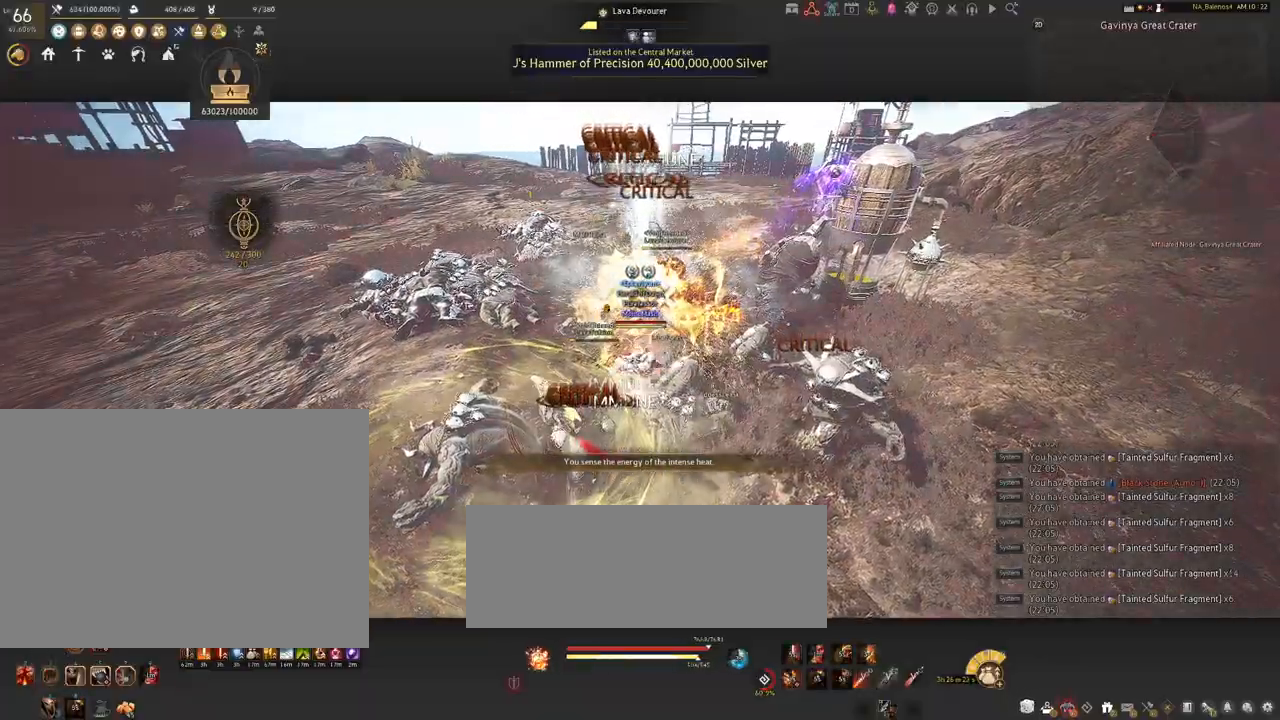
{"keys": ["a", "shift"], "mouse": [], "events": [[317, "a", "down"], [334, "shift", "down"]]}
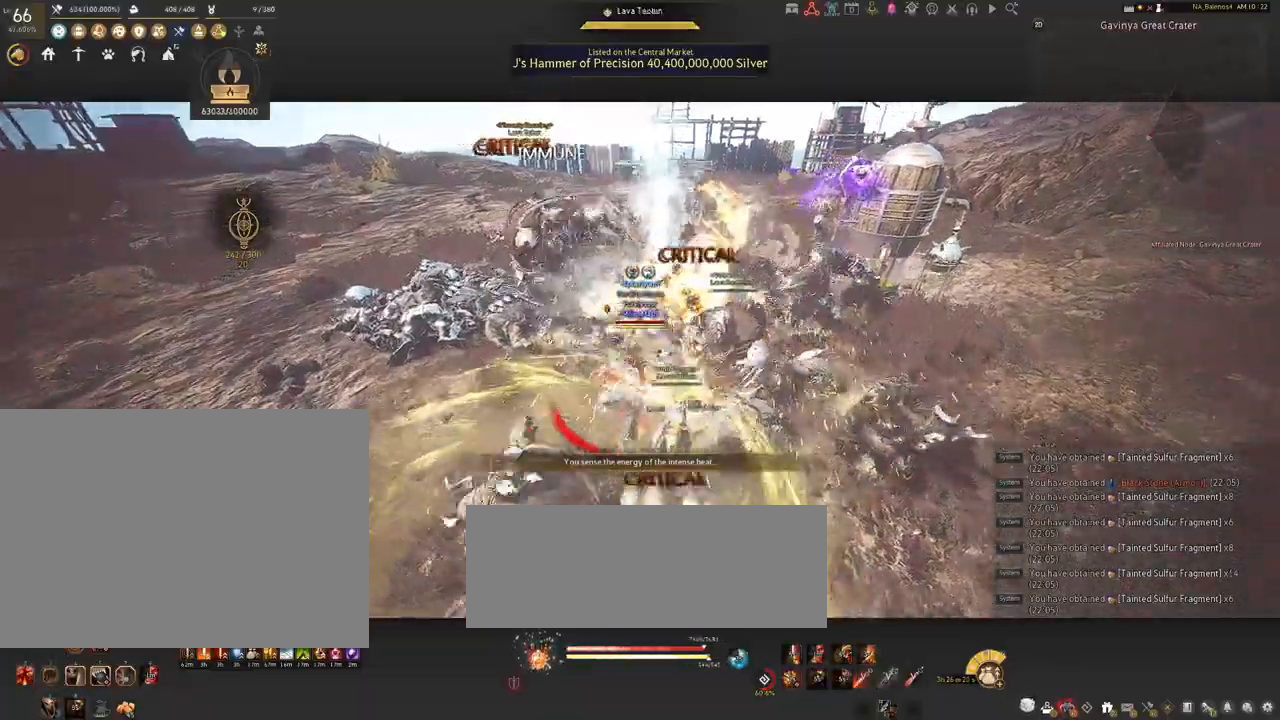
{"keys": ["a", "shift"], "mouse": [], "events": [[84, "s", "down"], [334, "s", "up"]]}
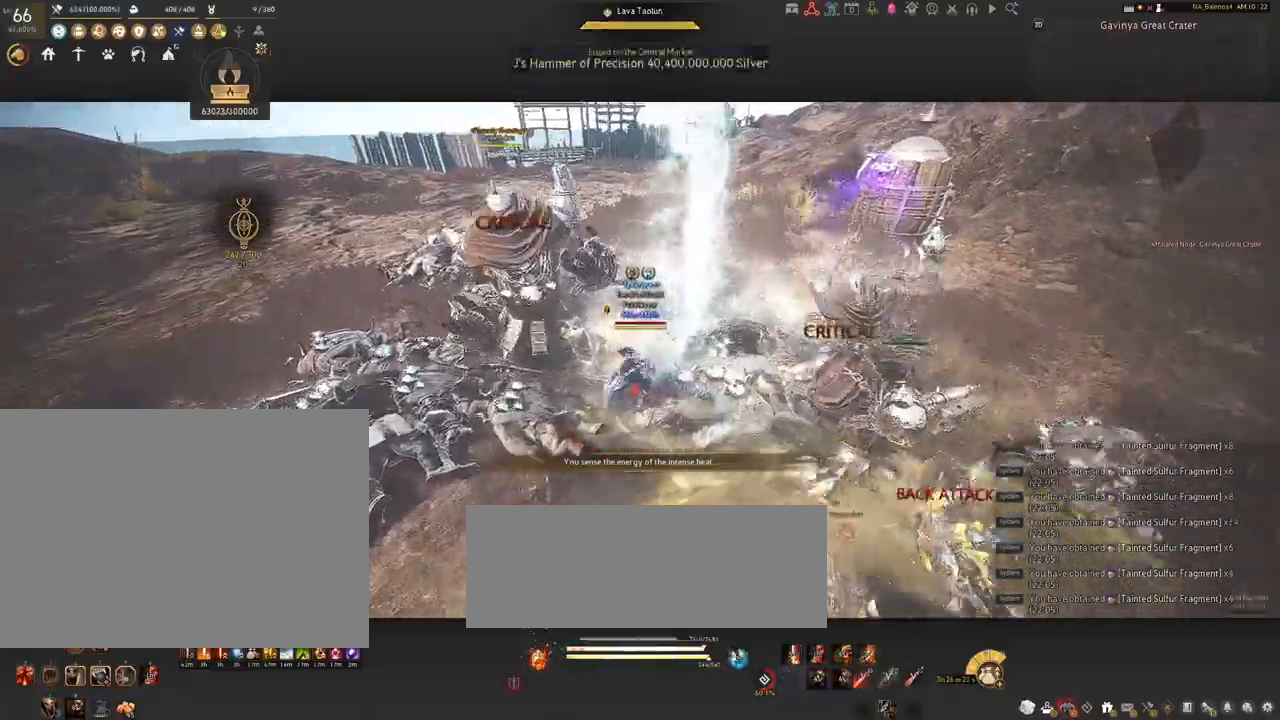
{"keys": ["a", "shift"], "mouse": [], "events": []}
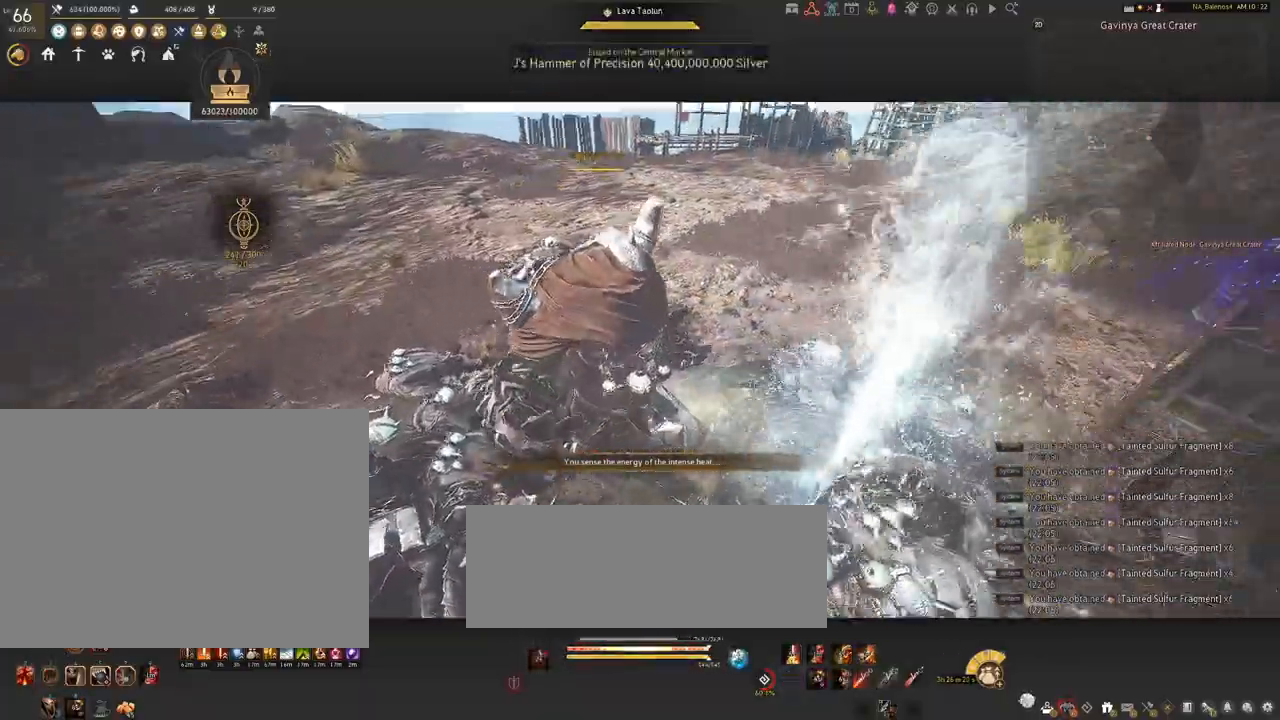
{"keys": ["s", "shift"], "mouse": ["right"], "events": [[17, "s", "down"], [100, "a", "up"], [267, "mouse_right", "down"]]}
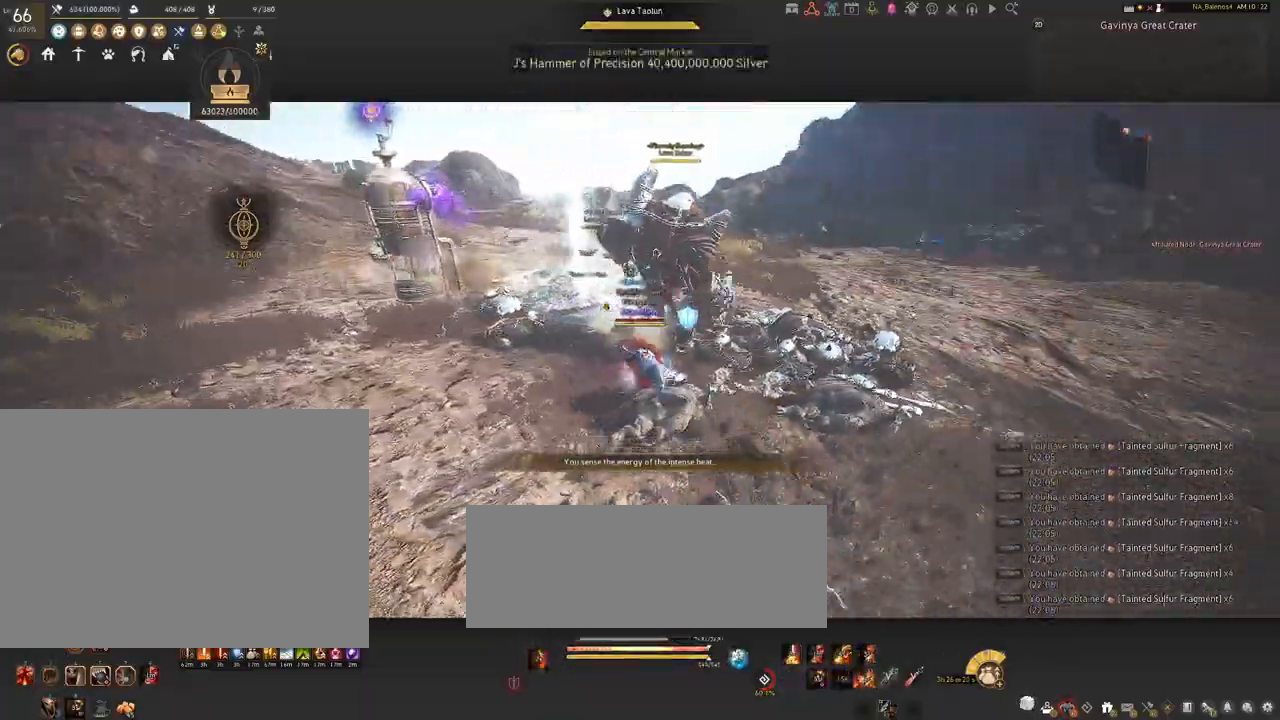
{"keys": [], "mouse": ["right"], "events": [[217, "s", "up"], [234, "shift", "up"]]}
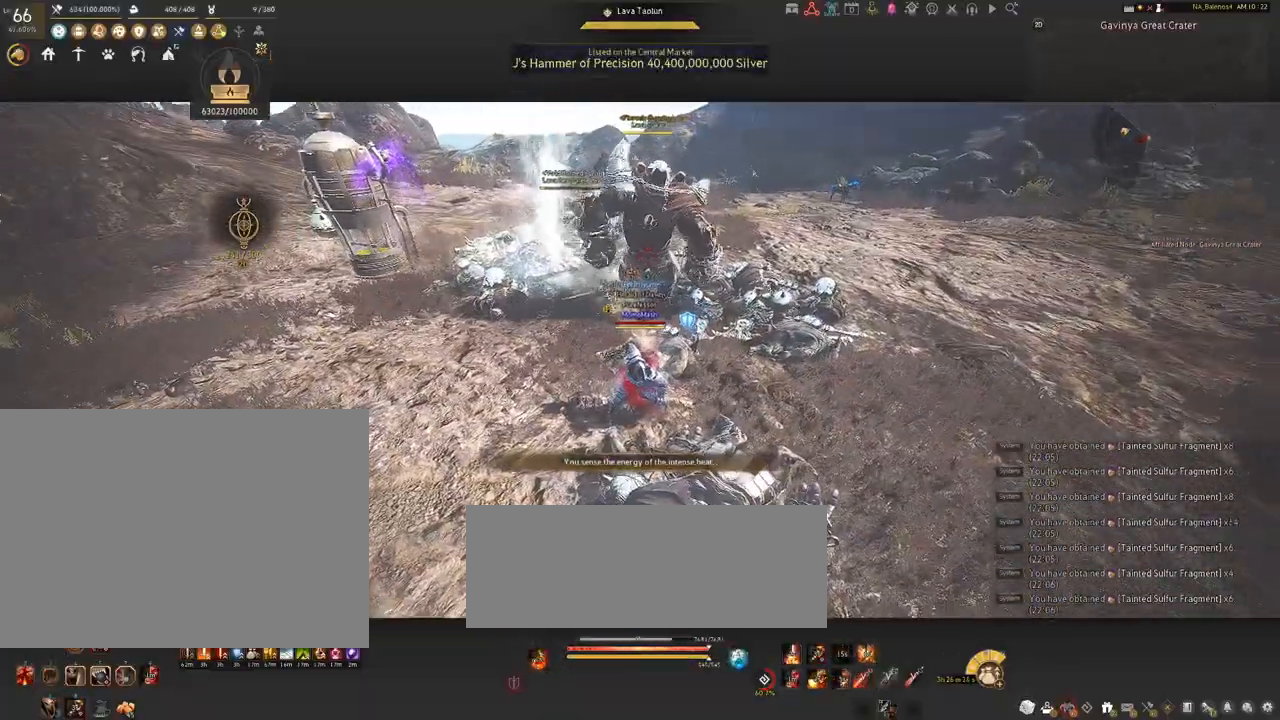
{"keys": [], "mouse": ["right"], "events": []}
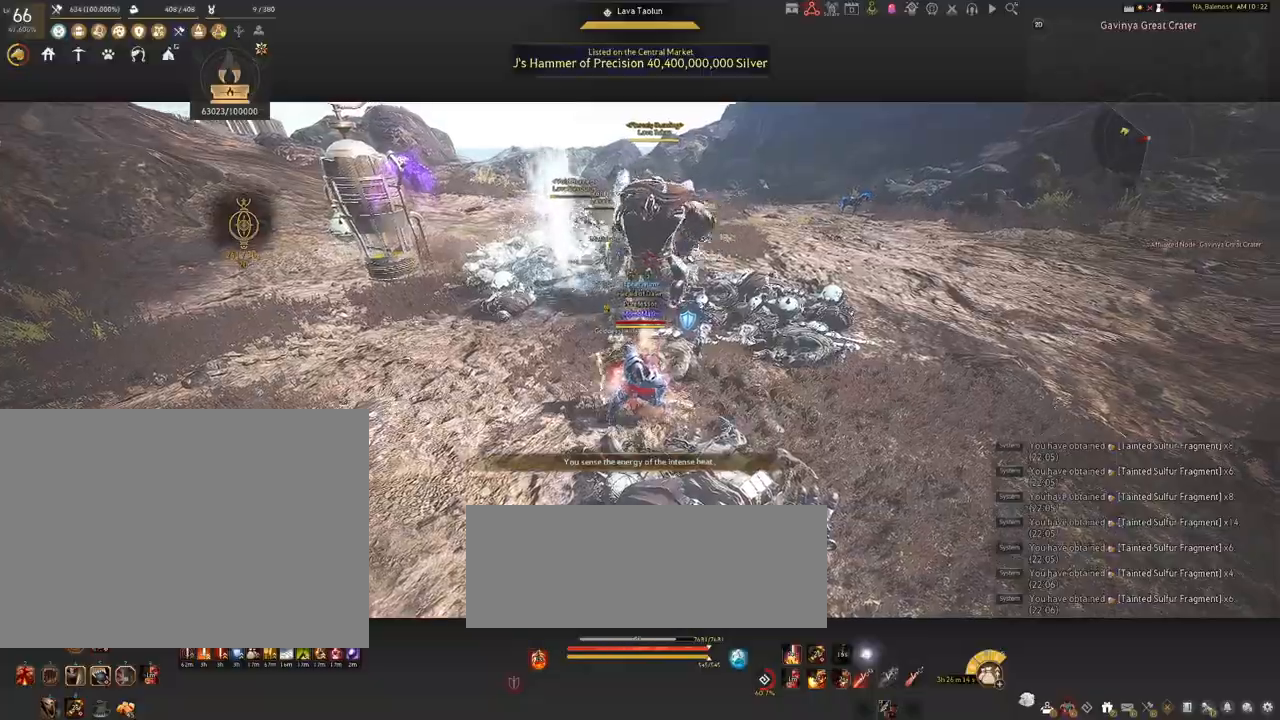
{"keys": [], "mouse": ["right"], "events": []}
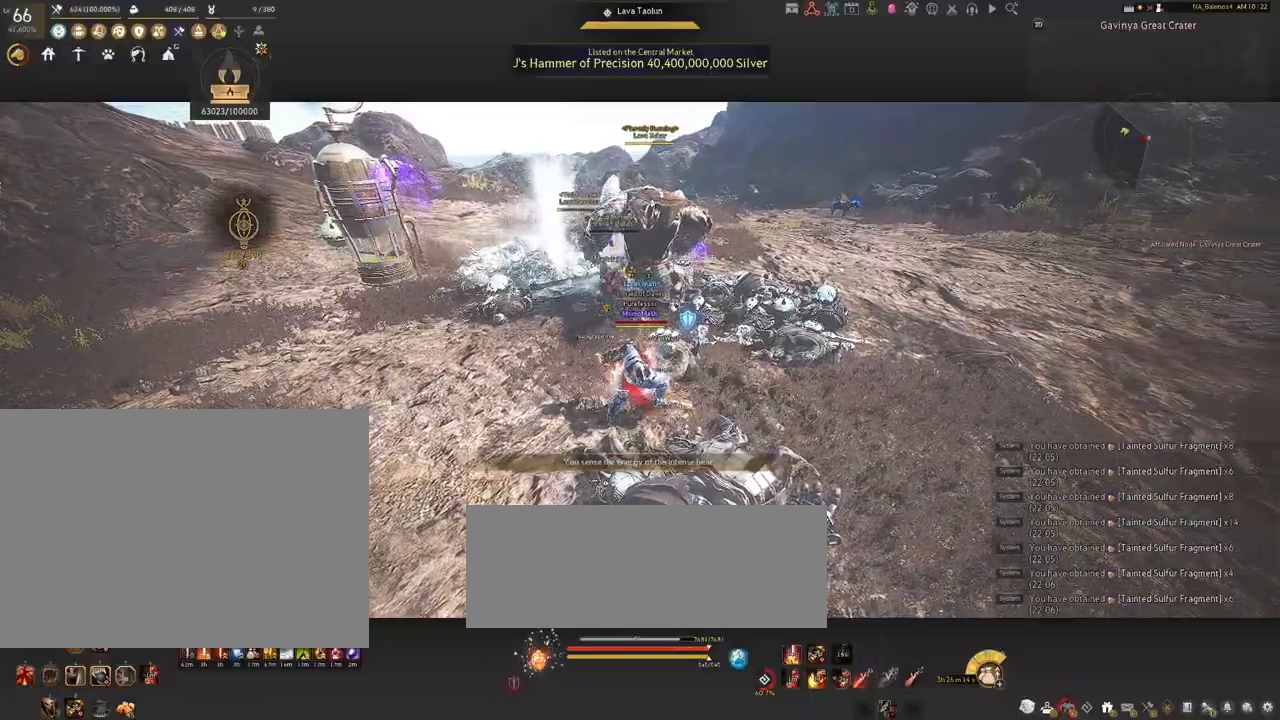
{"keys": ["shift"], "mouse": ["left"], "events": [[350, "mouse_right", "up"], [367, "shift", "down"], [434, "mouse_left", "down"]]}
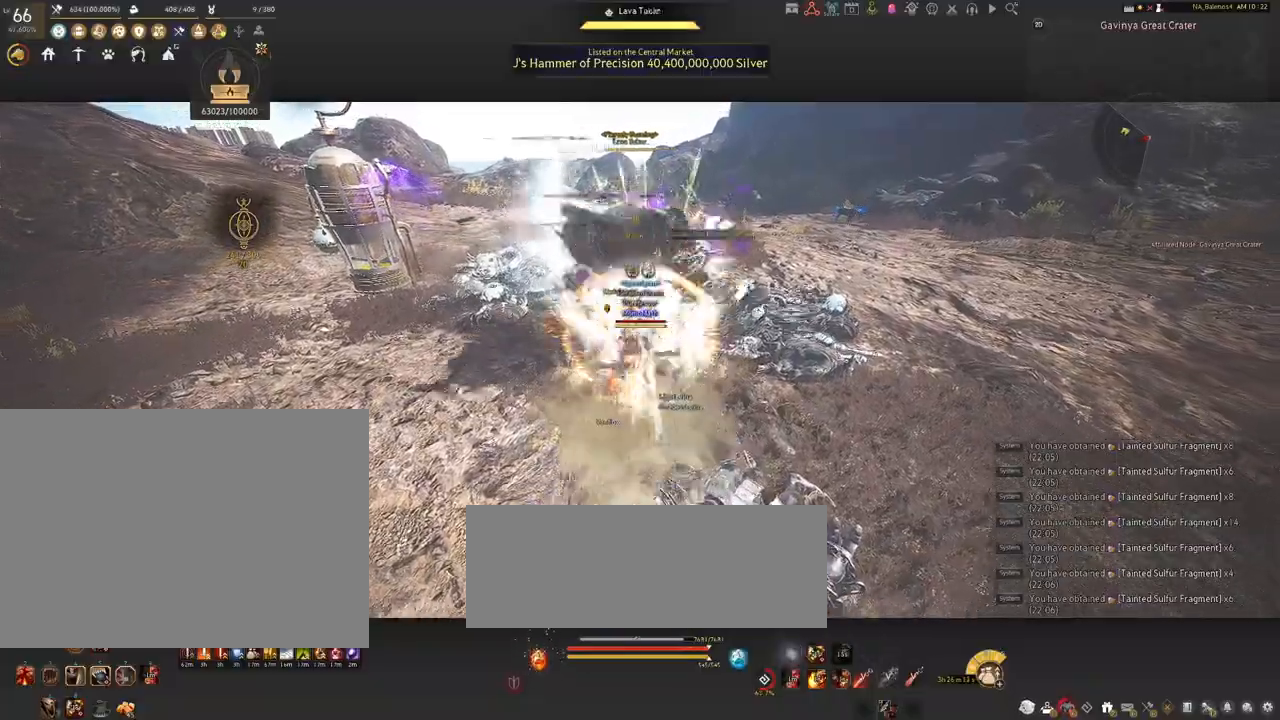
{"keys": ["shift"], "mouse": [], "events": [[67, "mouse_left", "up"], [117, "mouse_right", "down"], [300, "mouse_right", "up"]]}
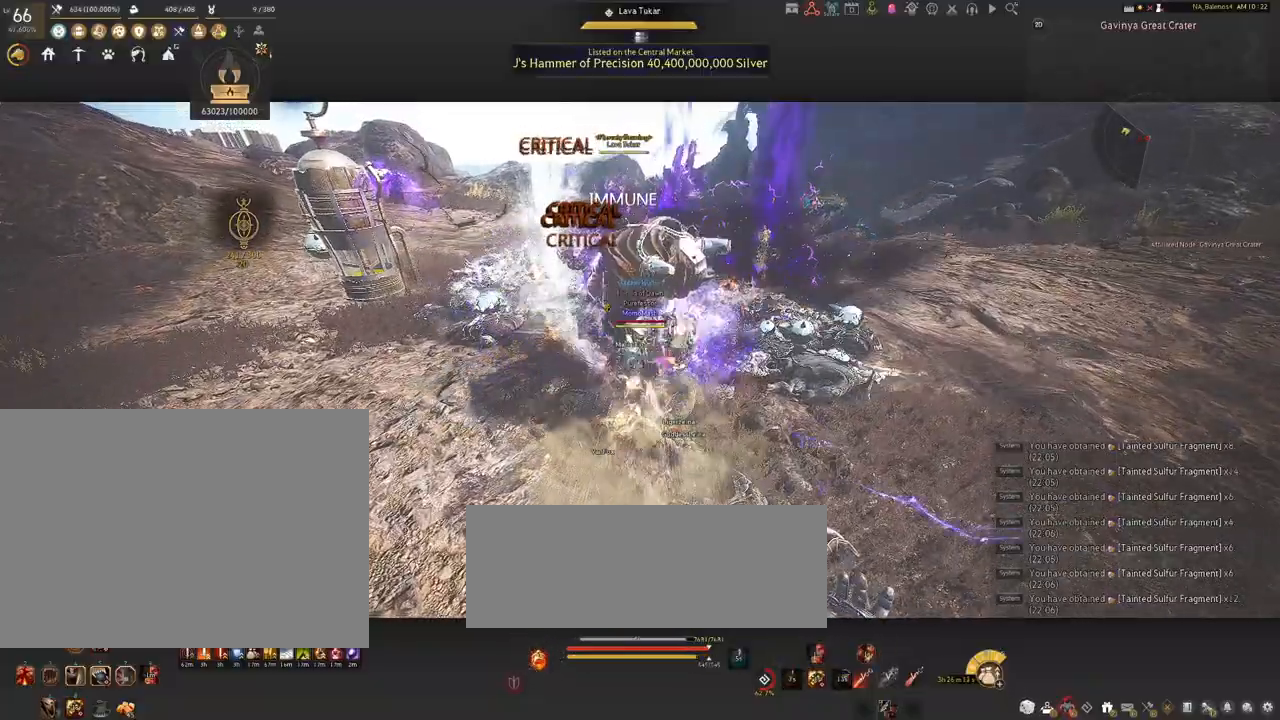
{"keys": ["d", "shift"], "mouse": [], "events": [[17, "shift", "up"], [100, "shift", "down"], [150, "d", "down"]]}
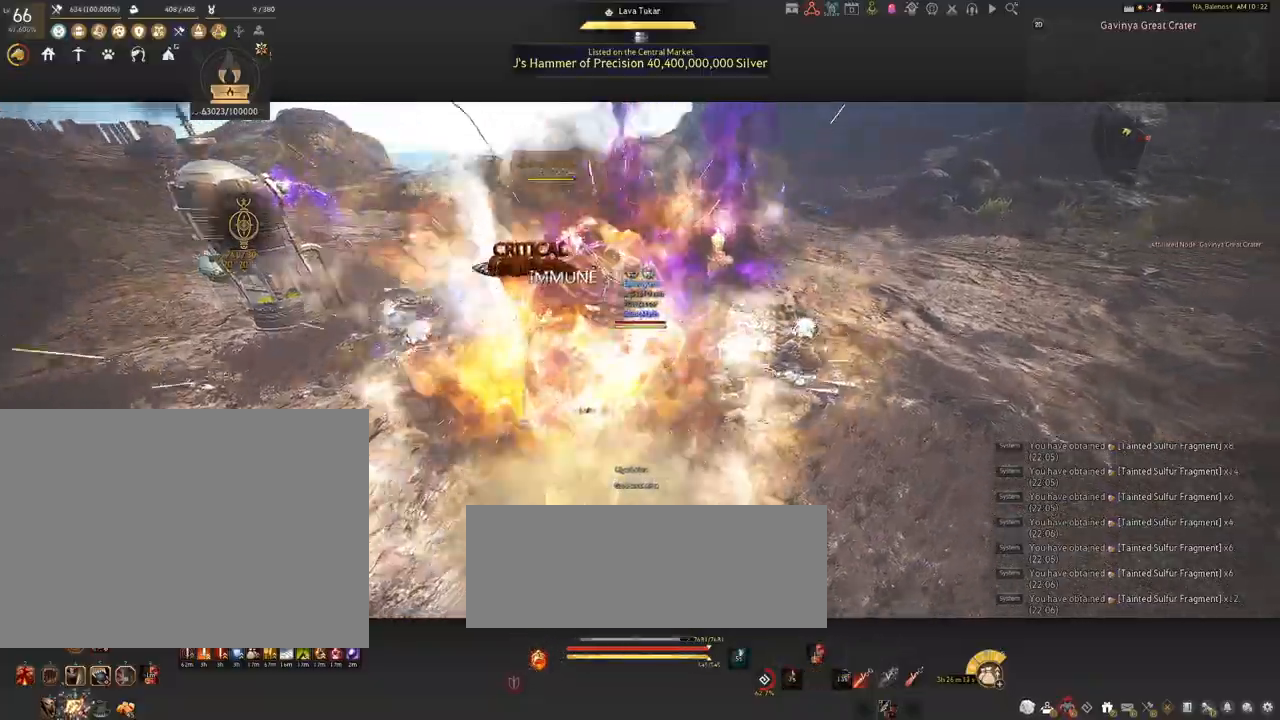
{"keys": [], "mouse": ["left"], "events": [[17, "shift", "up"], [150, "d", "up"], [200, "mouse_left", "down"]]}
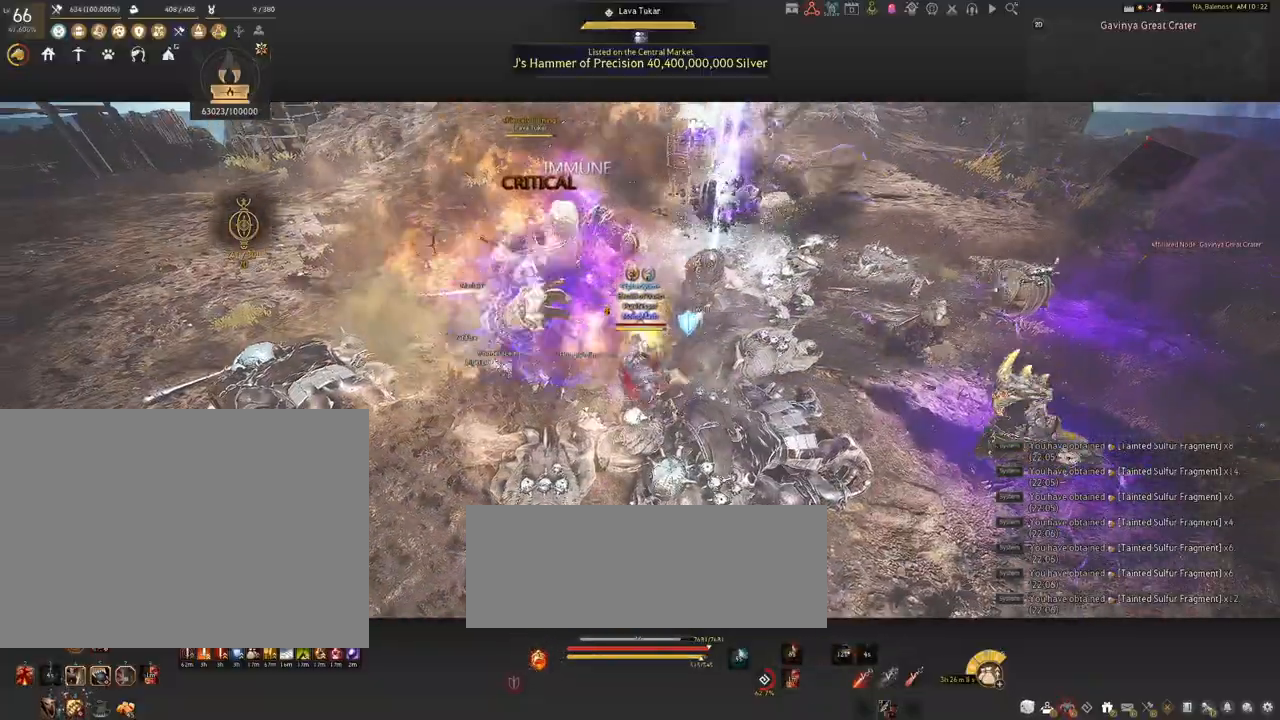
{"keys": [], "mouse": ["left"], "events": []}
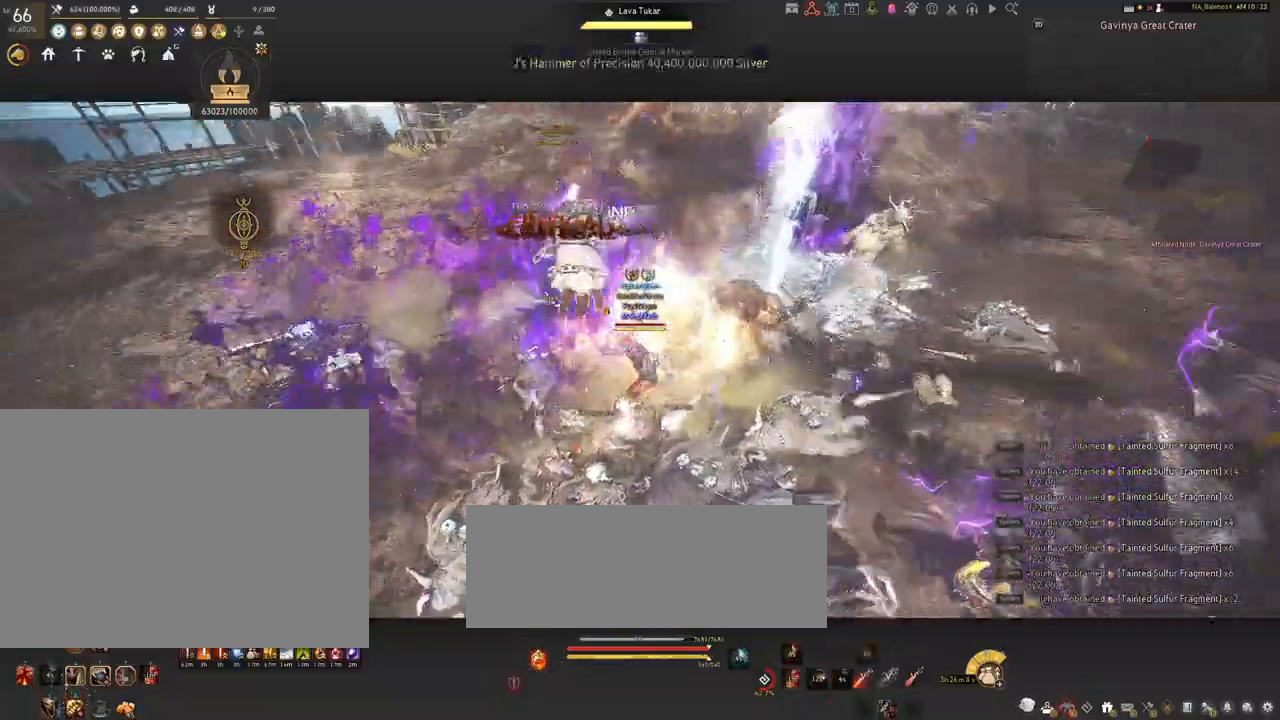
{"keys": ["s"], "mouse": [], "events": [[267, "mouse_left", "up"], [284, "s", "down"], [400, "q", "down"], [434, "q", "up"]]}
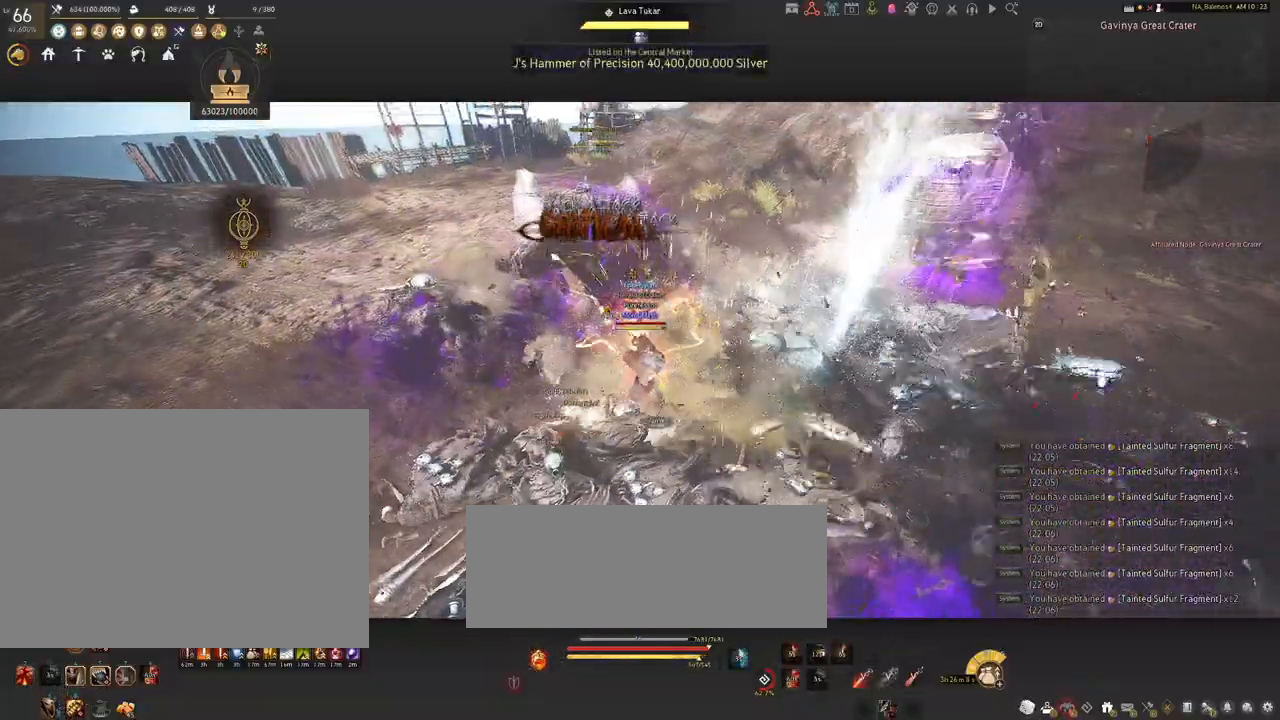
{"keys": ["s"], "mouse": [], "events": [[84, "q", "down"], [117, "q", "up"], [267, "q", "down"], [300, "q", "up"], [417, "q", "down"], [467, "q", "up"]]}
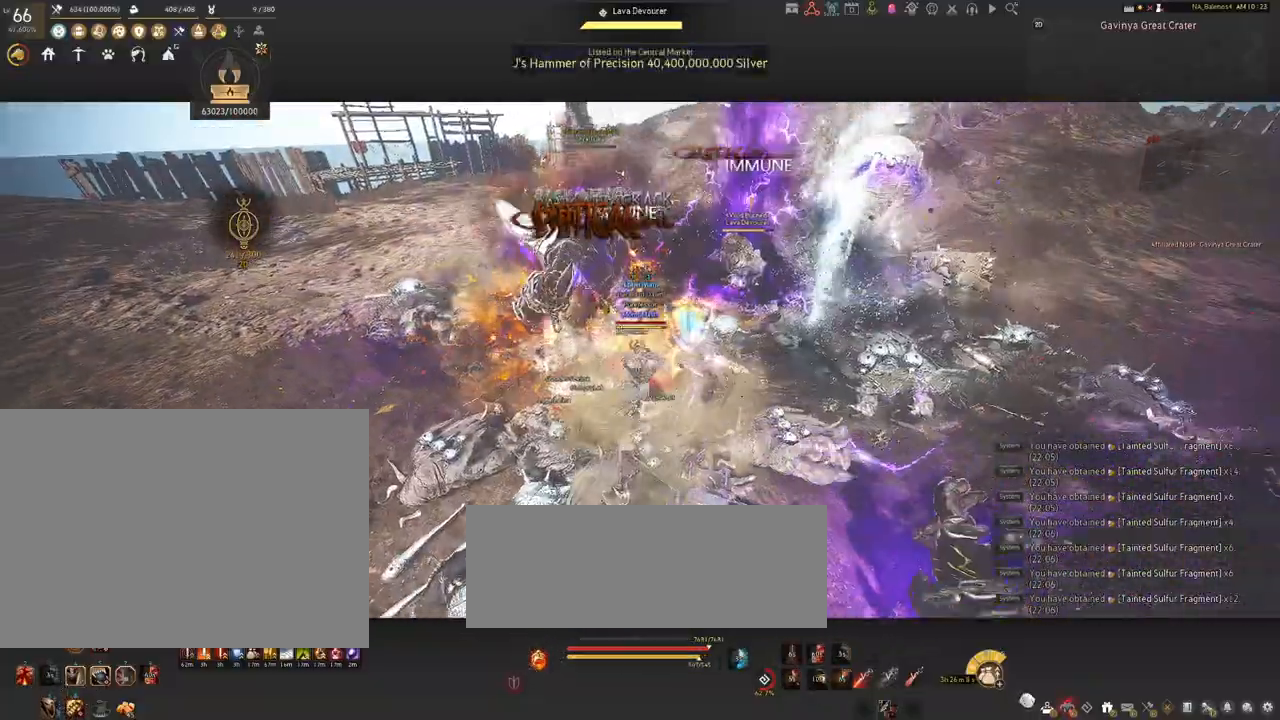
{"keys": ["f", "shift"], "mouse": [], "events": [[34, "s", "up"], [234, "mouse_left", "down"], [334, "mouse_left", "up"], [417, "shift", "down"], [467, "f", "down"]]}
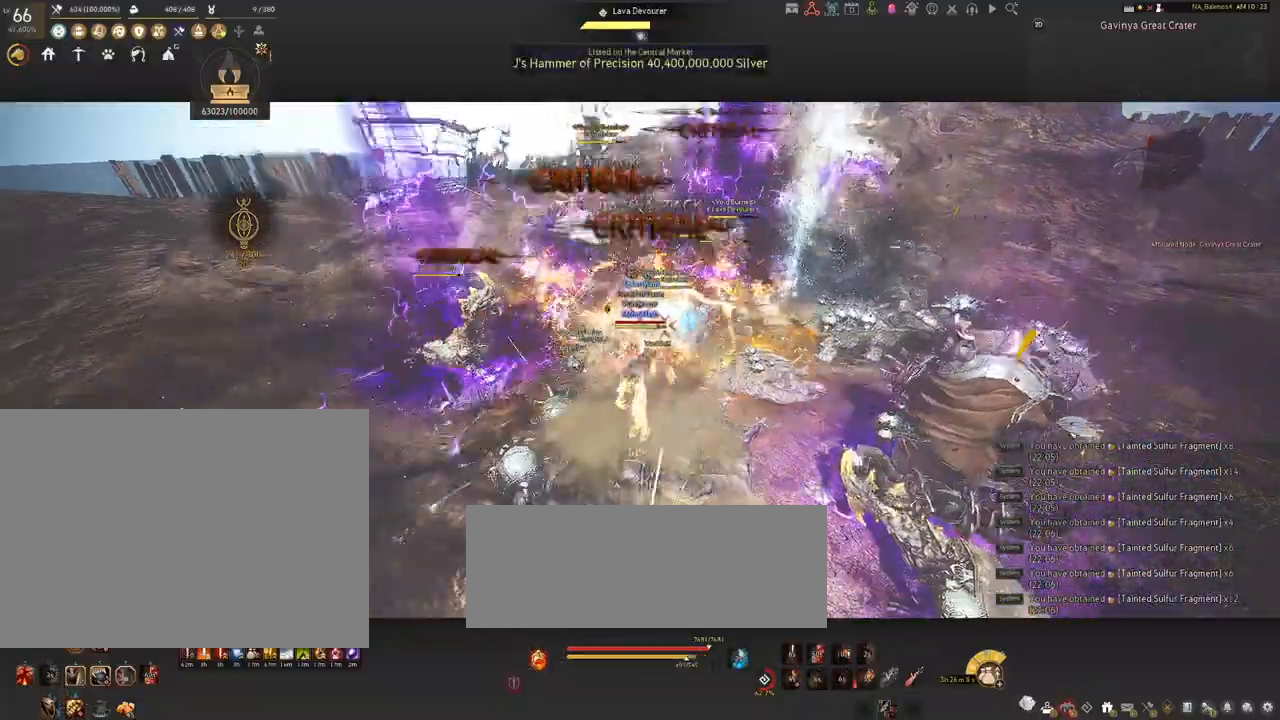
{"keys": ["shift"], "mouse": [], "events": [[100, "f", "up"]]}
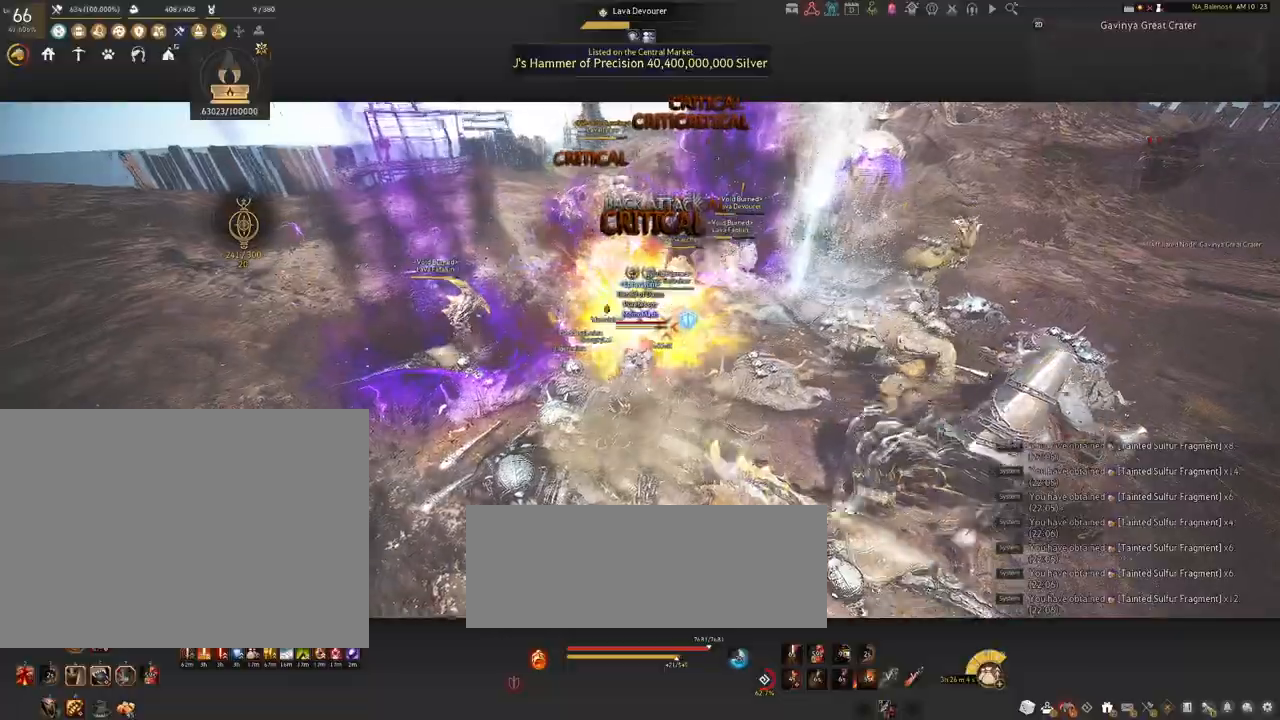
{"keys": ["shift"], "mouse": ["left"], "events": [[50, "mouse_left", "down"], [167, "mouse_left", "up"], [284, "mouse_left", "down"], [400, "mouse_left", "up"], [450, "mouse_left", "down"]]}
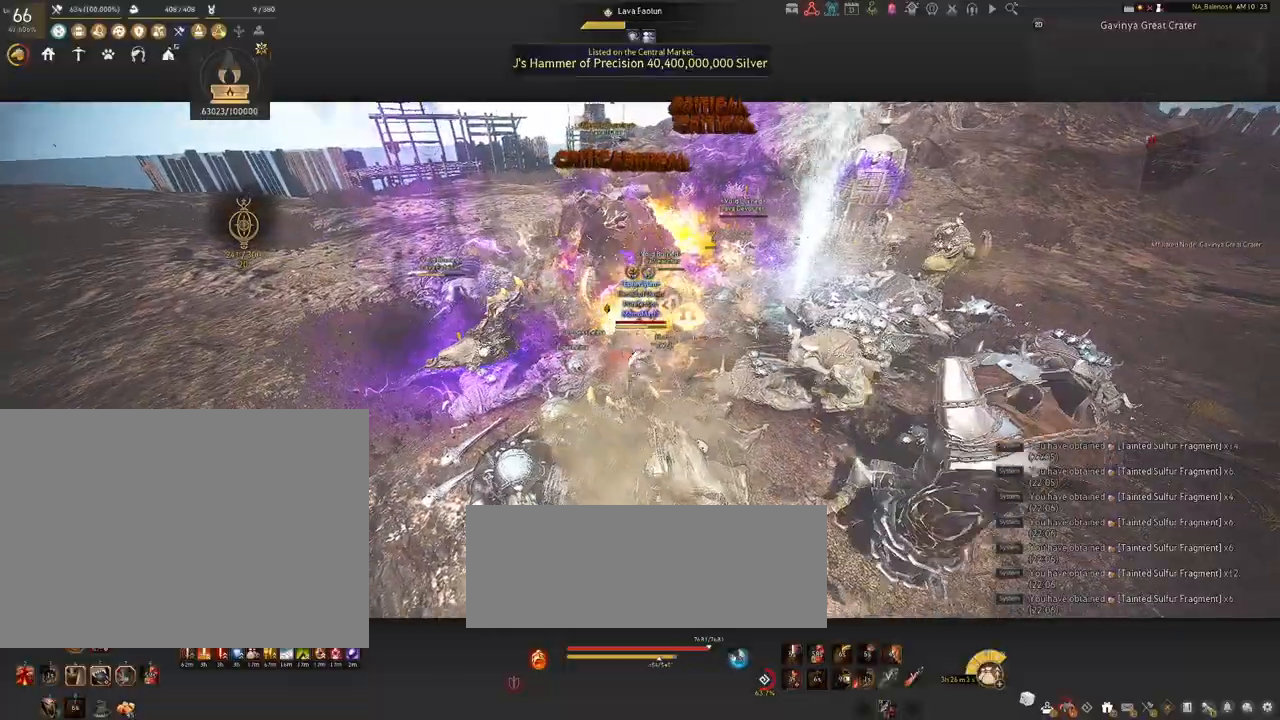
{"keys": [], "mouse": [], "events": [[67, "mouse_left", "up"], [284, "shift", "up"]]}
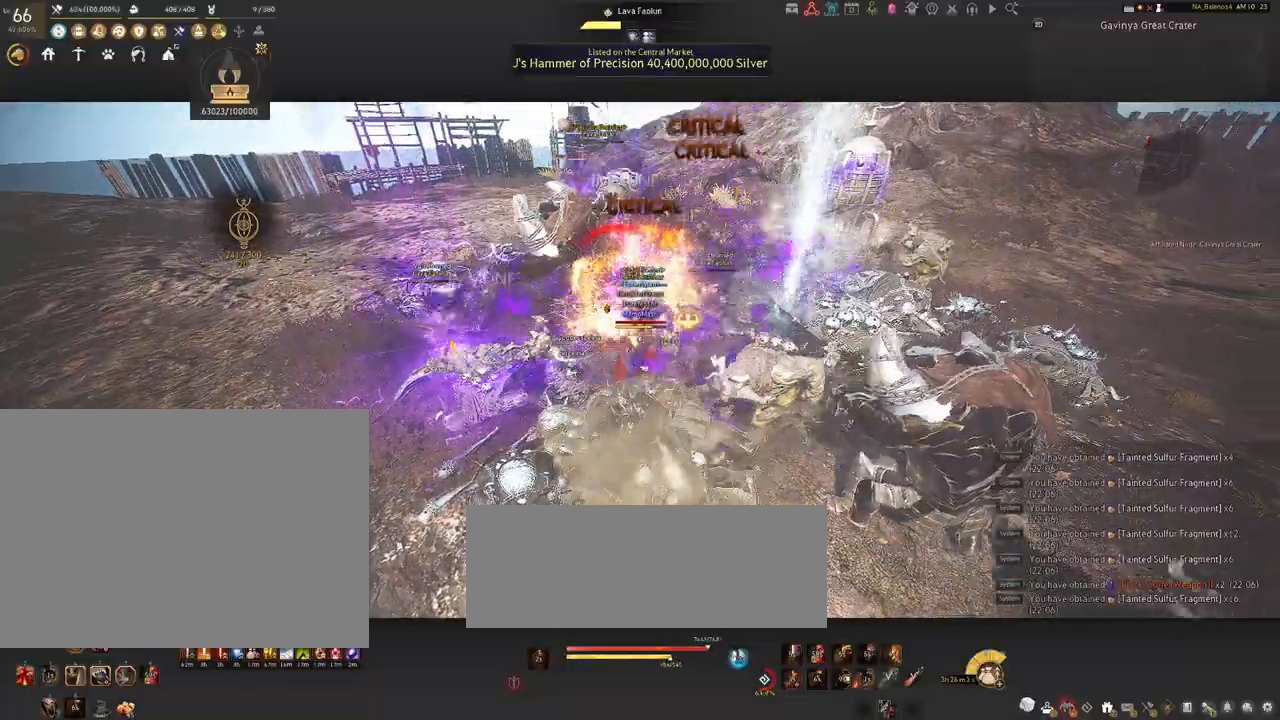
{"keys": [], "mouse": [], "events": []}
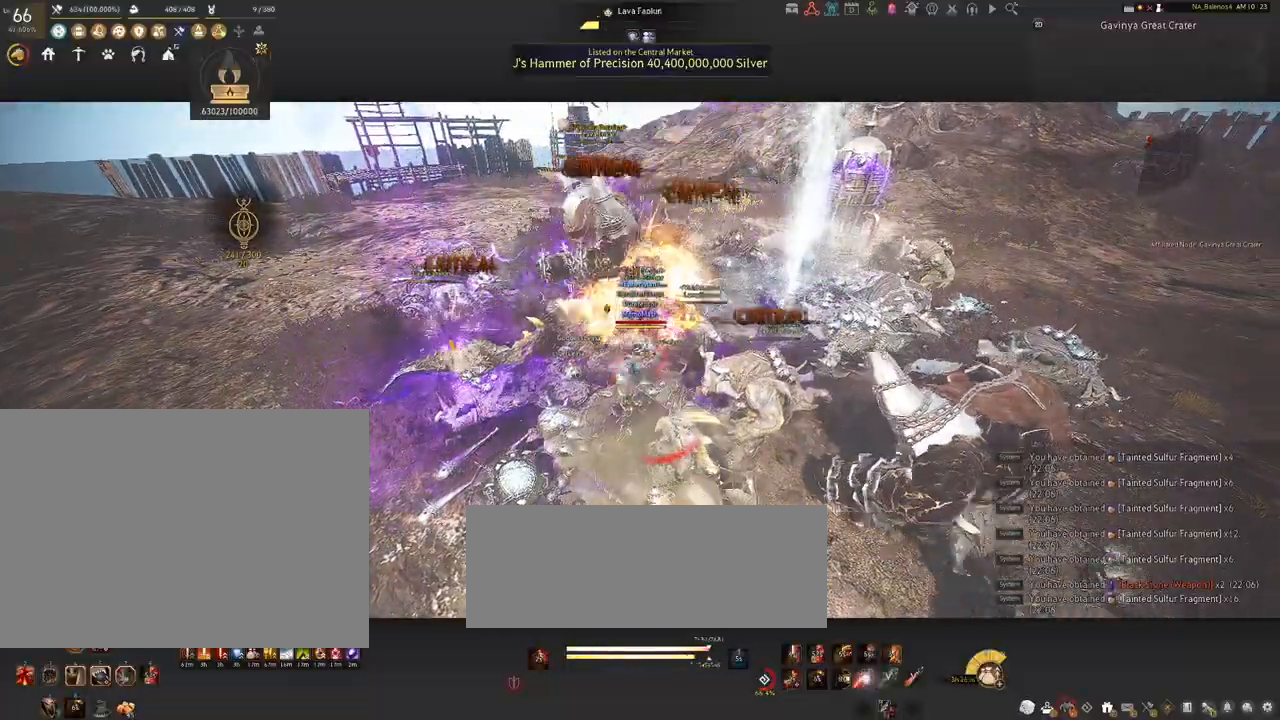
{"keys": ["d"], "mouse": [], "events": [[450, "d", "down"]]}
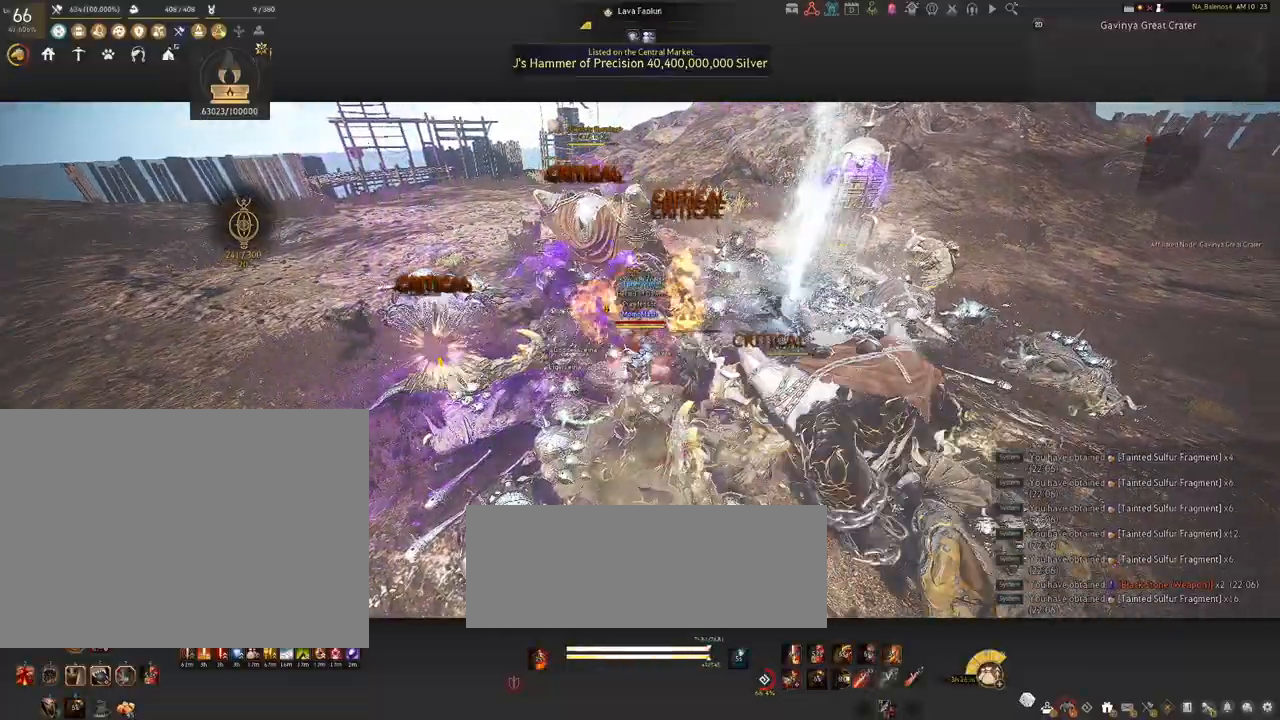
{"keys": ["d", "shift"], "mouse": [], "events": [[50, "shift", "down"]]}
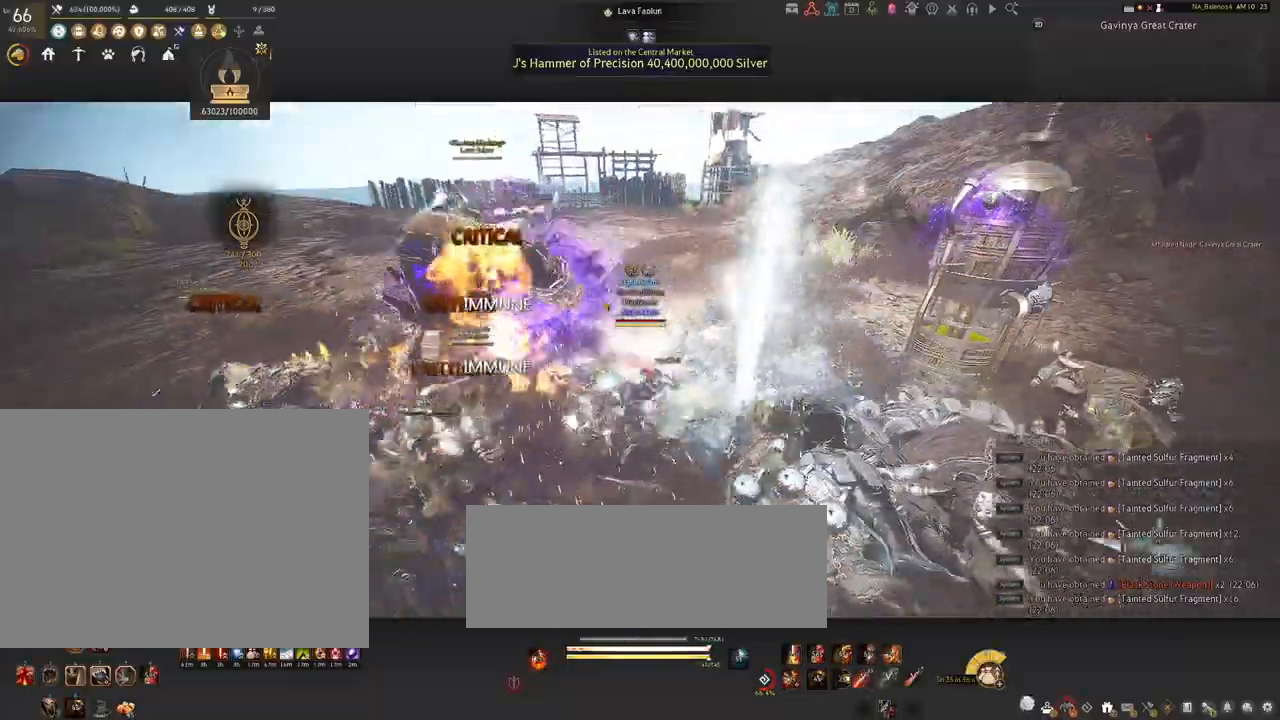
{"keys": ["s", "shift"], "mouse": ["right"], "events": [[284, "s", "down"], [367, "d", "up"], [500, "mouse_right", "down"]]}
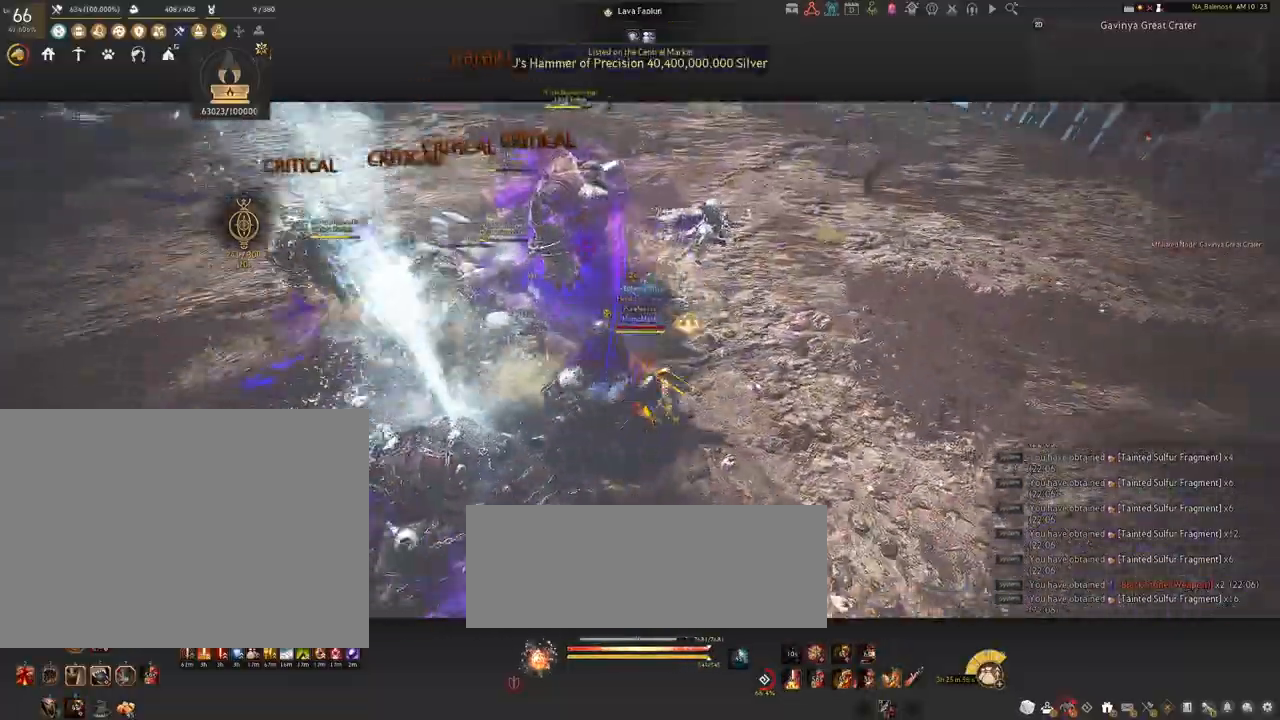
{"keys": ["s", "shift"], "mouse": ["right"], "events": []}
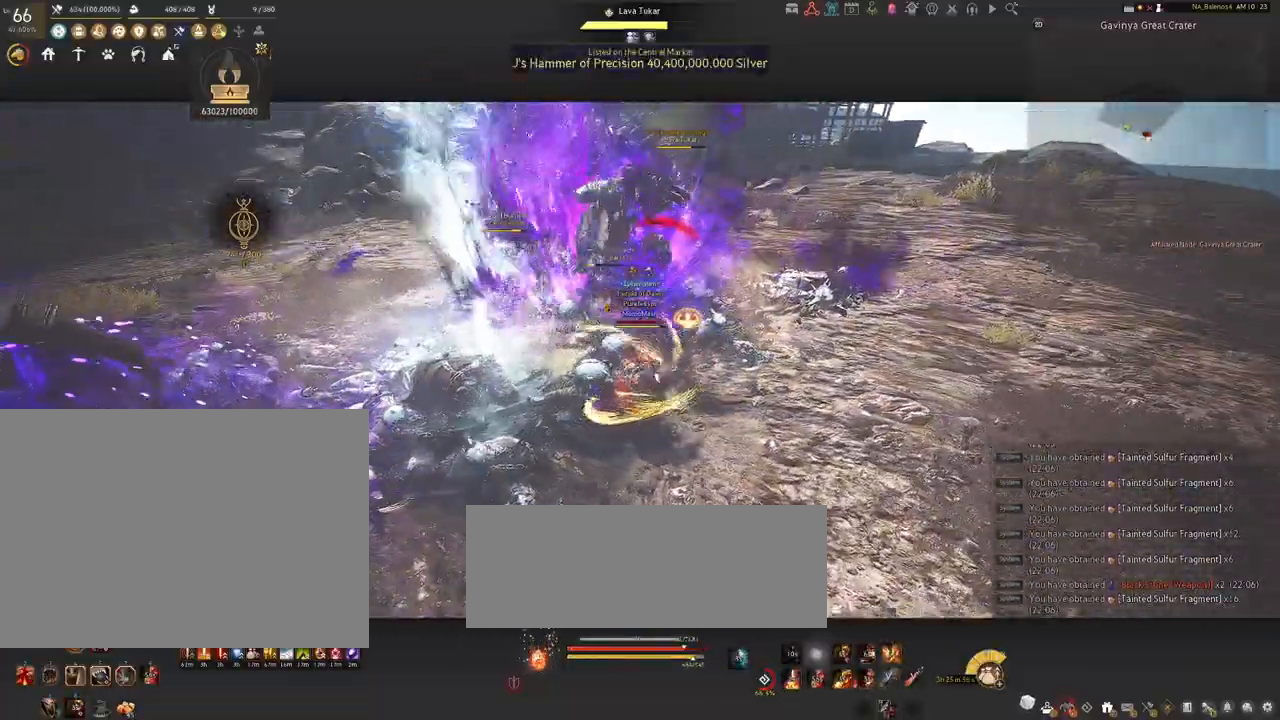
{"keys": [], "mouse": ["right"], "events": [[17, "shift", "up"], [67, "s", "up"]]}
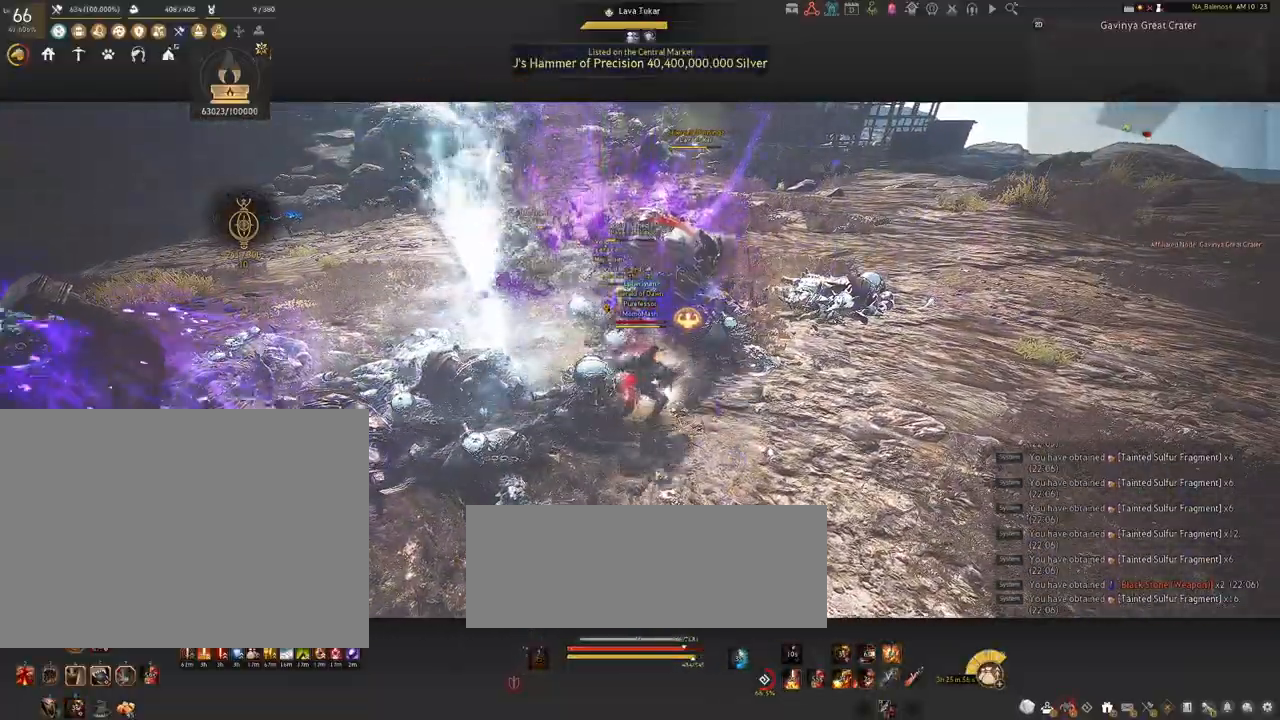
{"keys": [], "mouse": ["right"], "events": []}
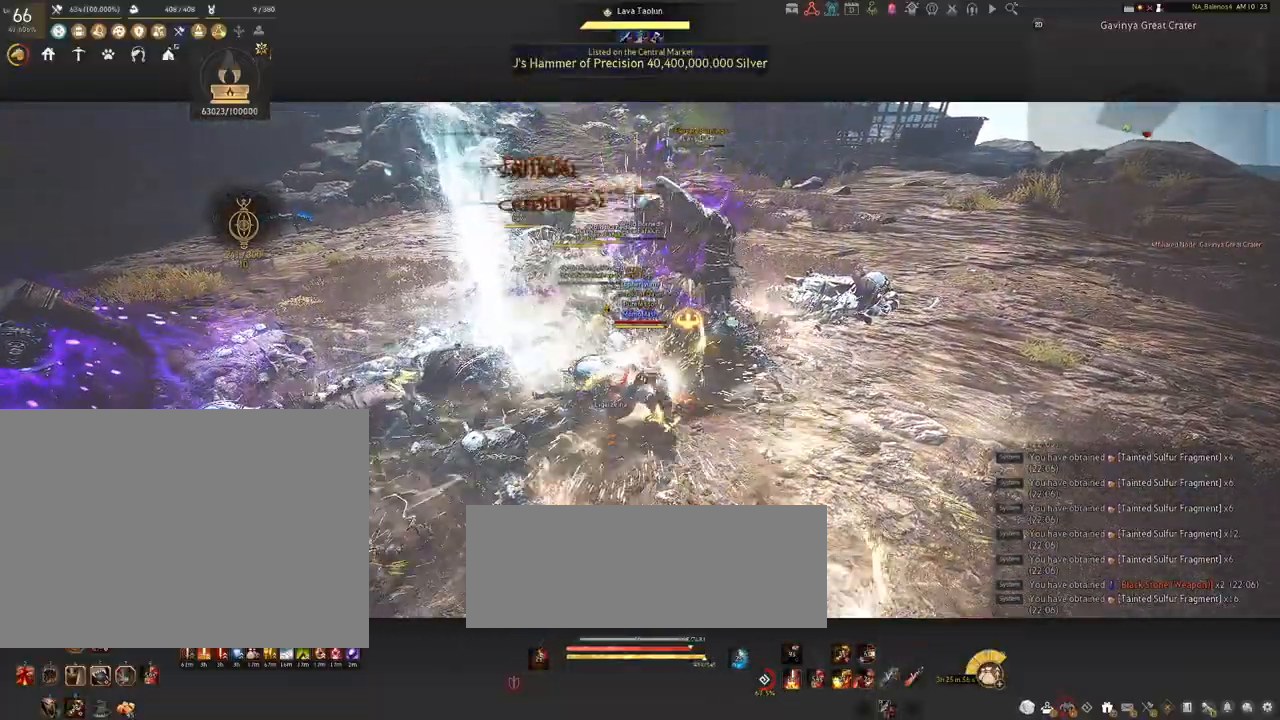
{"keys": [], "mouse": ["right"], "events": []}
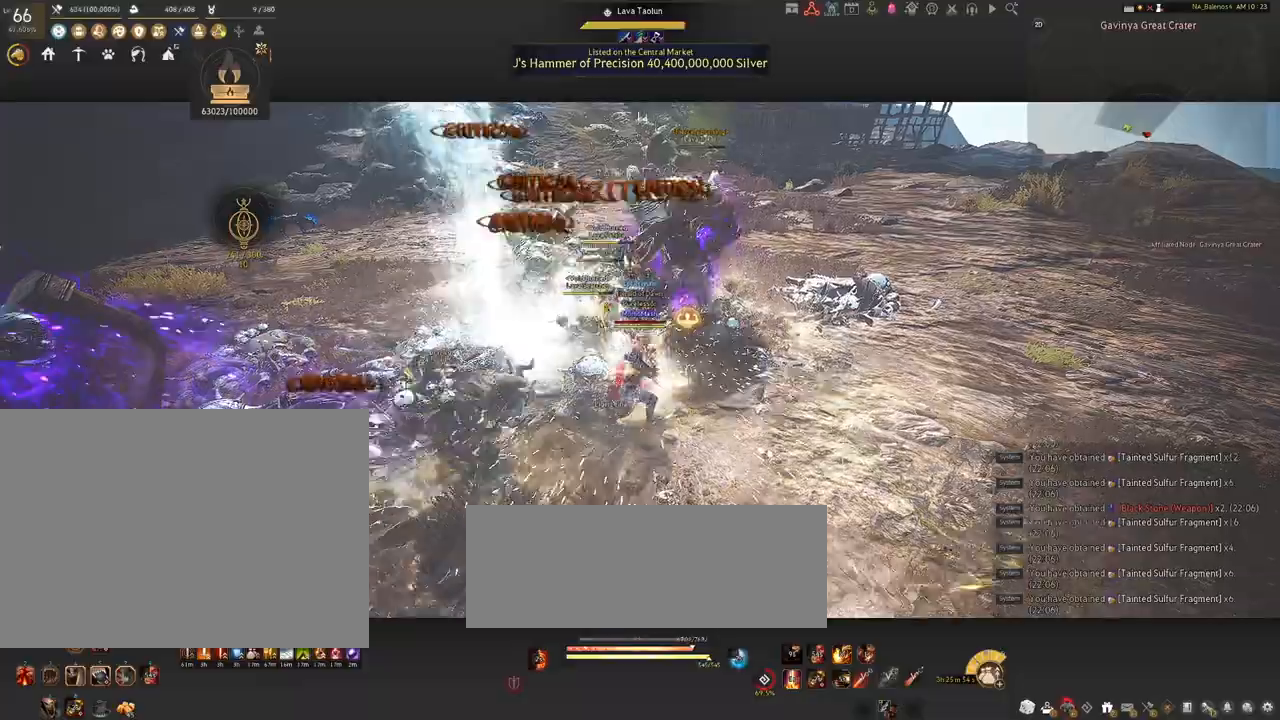
{"keys": [], "mouse": [], "events": [[334, "mouse_right", "up"]]}